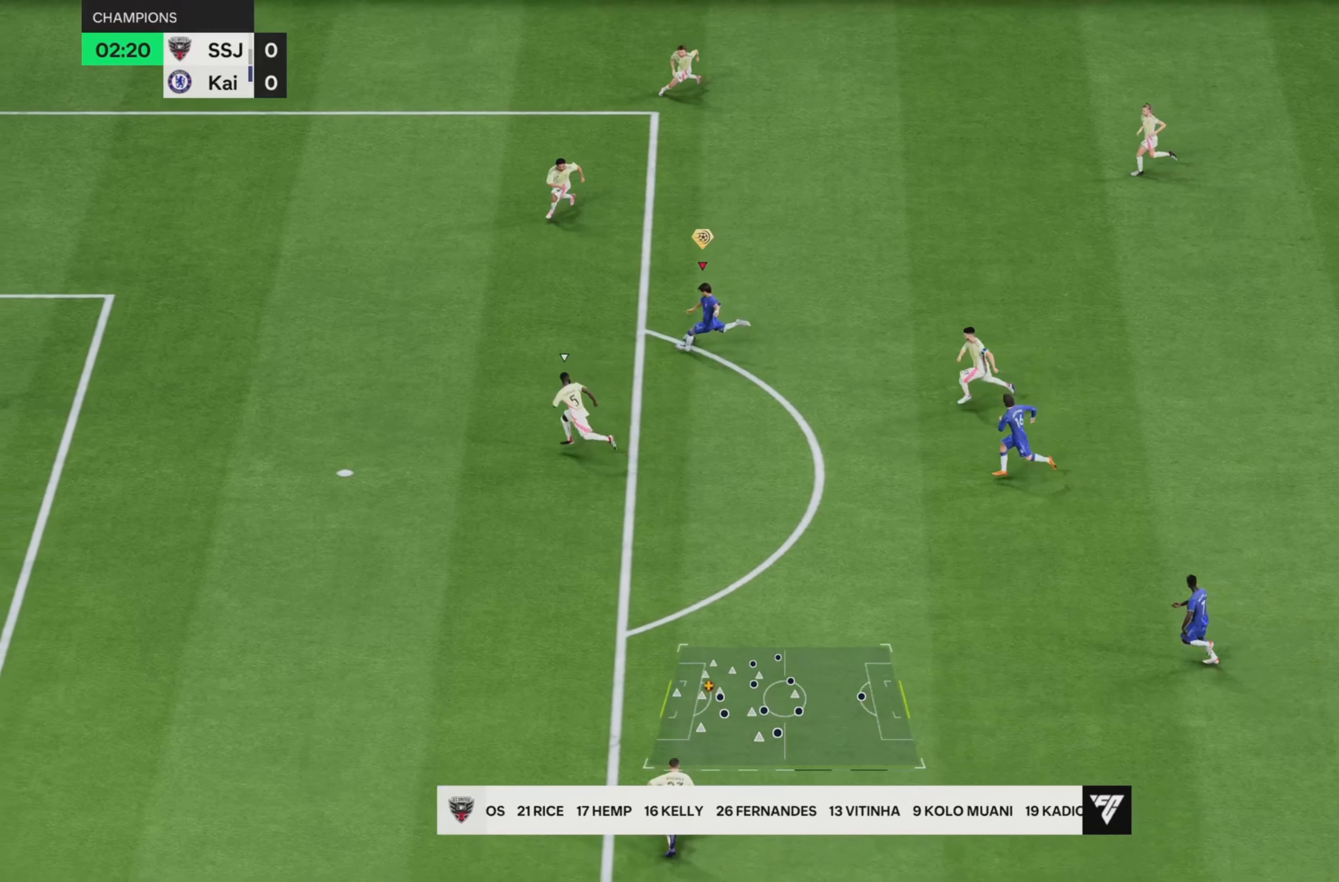
Gameplay with a controller (PlayStation layout); each line is a JSON object with the inputs held at the frame after it. "events" lists button and stick changes between this image and that frame as [ms after this image, input, new state], when the widget could be followed in between. Not read: L3 R3.
{"buttons": [], "left_stick": "down-left", "right_stick": "center"}
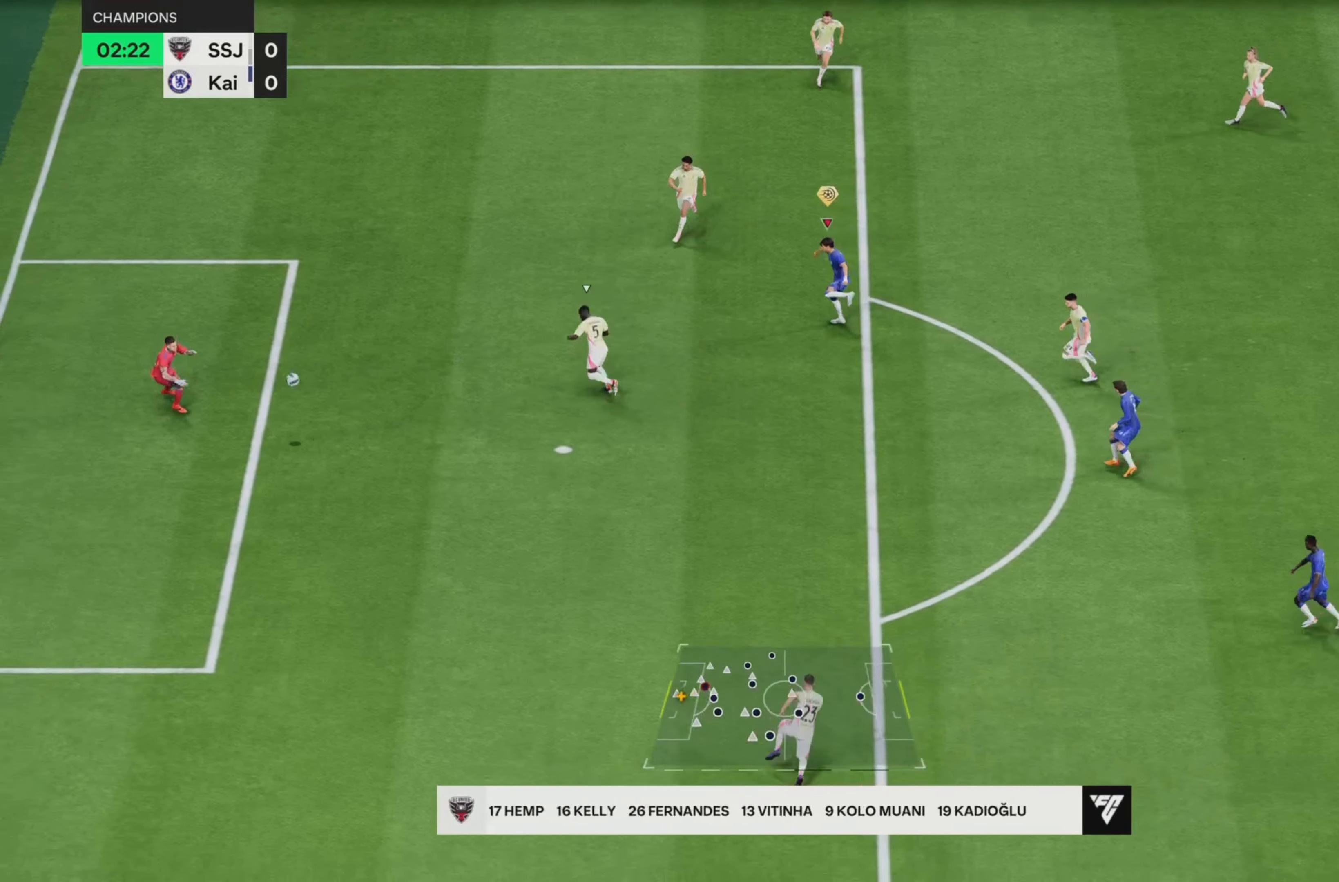
{"buttons": ["R2"], "left_stick": "left", "right_stick": "center", "events": [[17, "left_stick", "left"], [100, "R2", "down"]]}
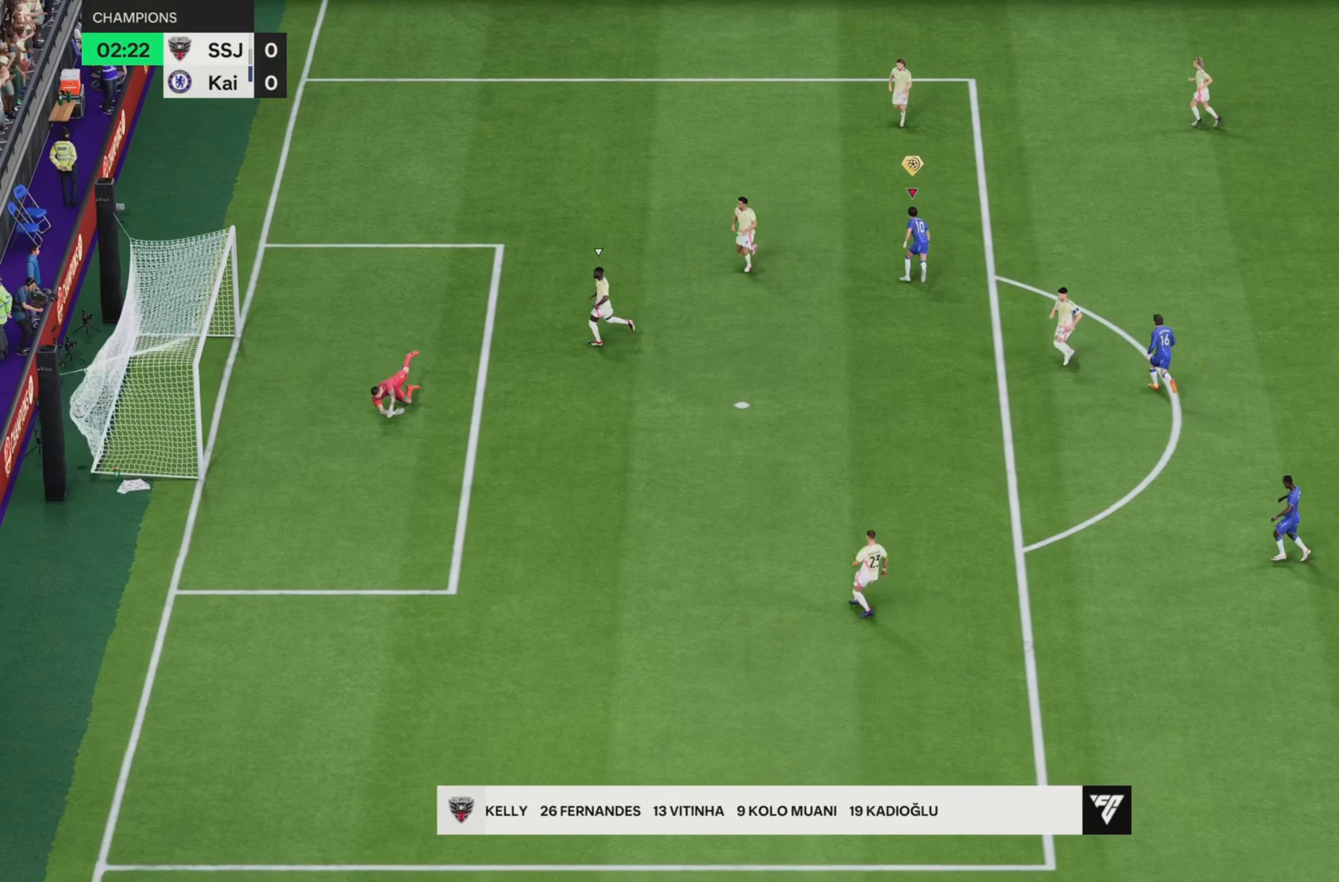
{"buttons": ["R2"], "left_stick": "up-left", "right_stick": "center", "events": [[400, "left_stick", "up-left"]]}
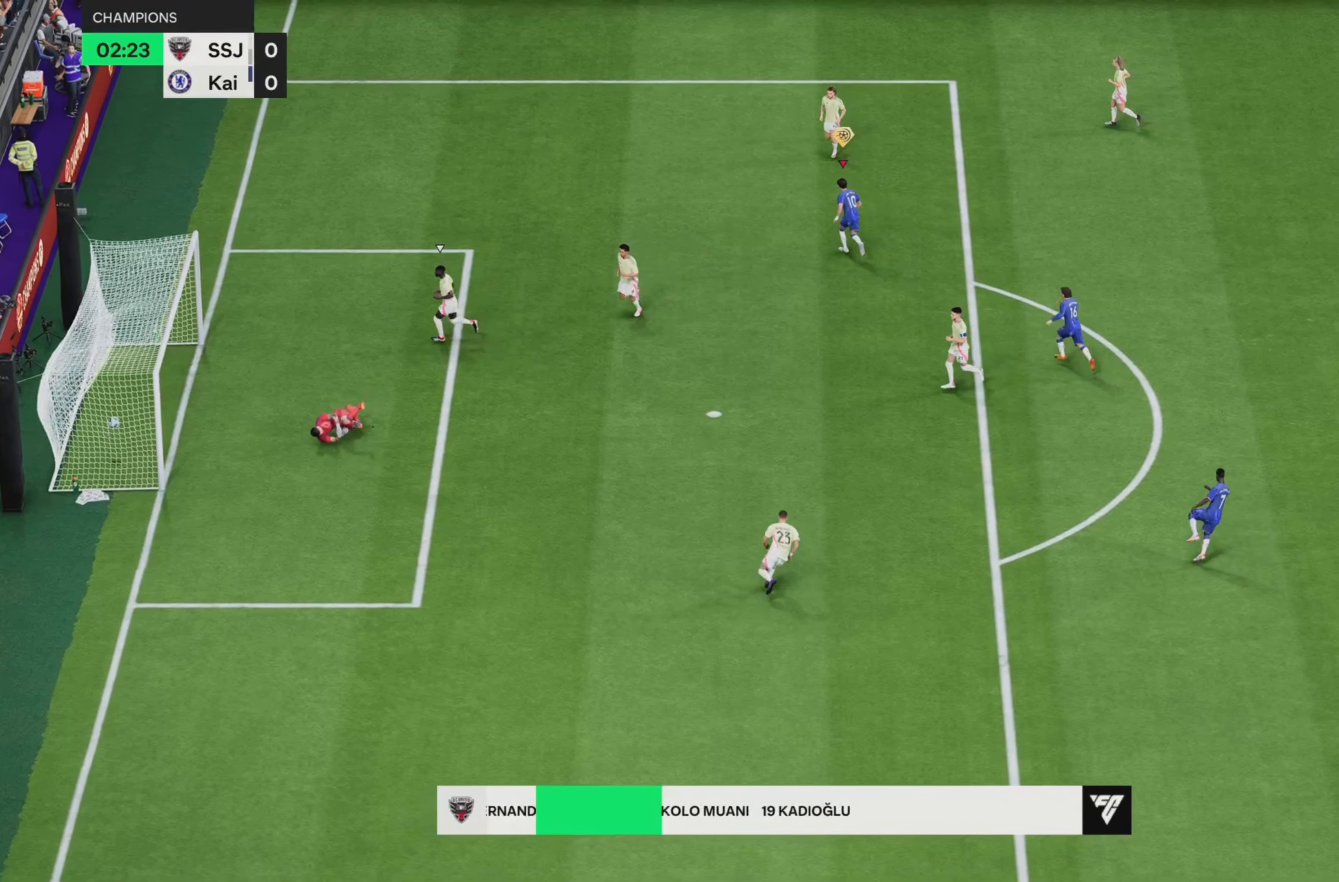
{"buttons": ["R2"], "left_stick": "up-left", "right_stick": "center", "events": []}
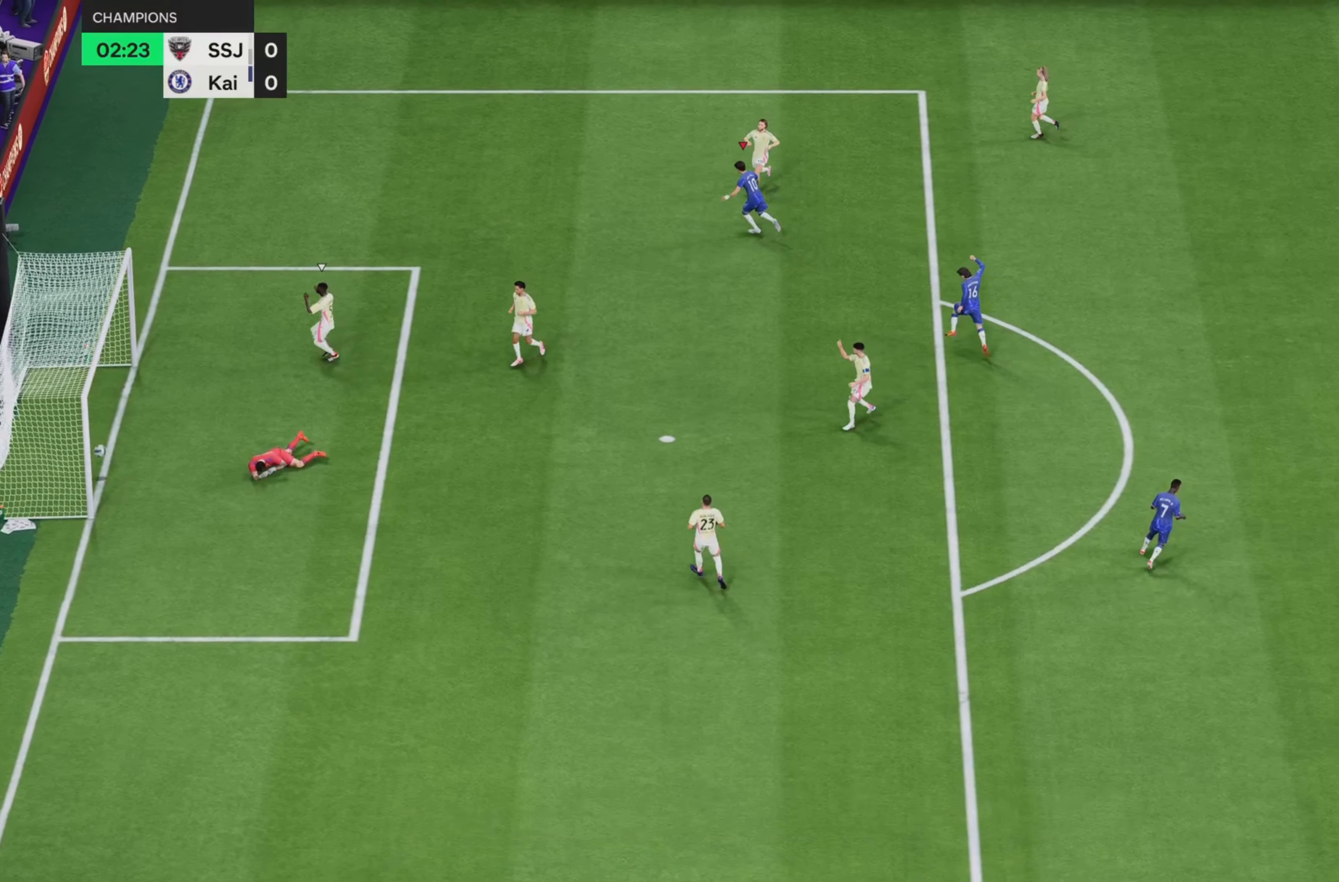
{"buttons": ["R2"], "left_stick": "up-left", "right_stick": "center", "events": []}
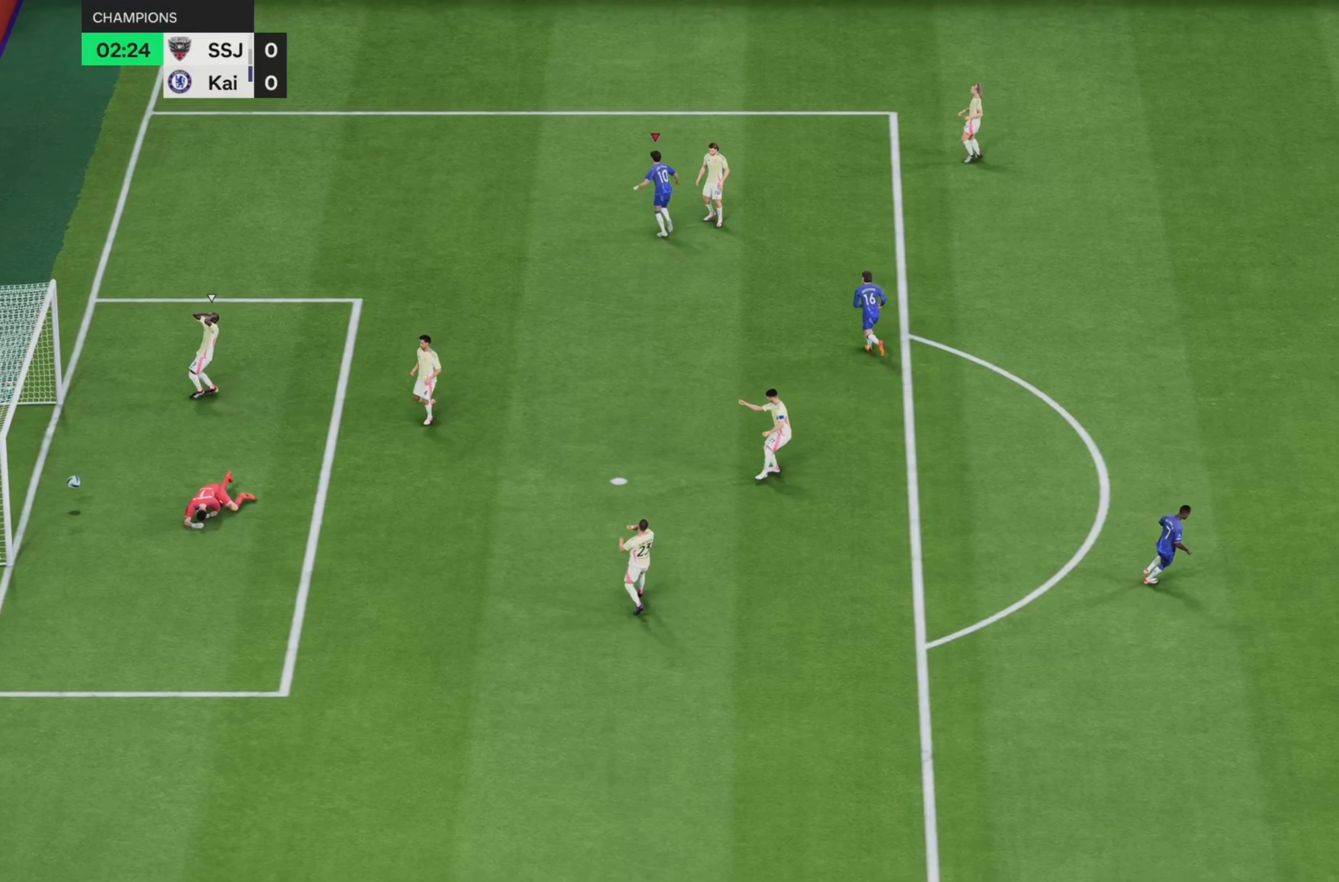
{"buttons": [], "left_stick": "center", "right_stick": "center", "events": [[250, "L1", "down"], [250, "L2", "down"], [284, "R1", "down"], [350, "L1", "up"], [350, "R1", "up"], [350, "R2", "up"], [367, "L1", "down"], [367, "R1", "down"], [367, "R2", "down"], [384, "R1", "up"], [418, "L1", "up"], [418, "L2", "up"], [434, "left_stick", "center"], [501, "R2", "up"]]}
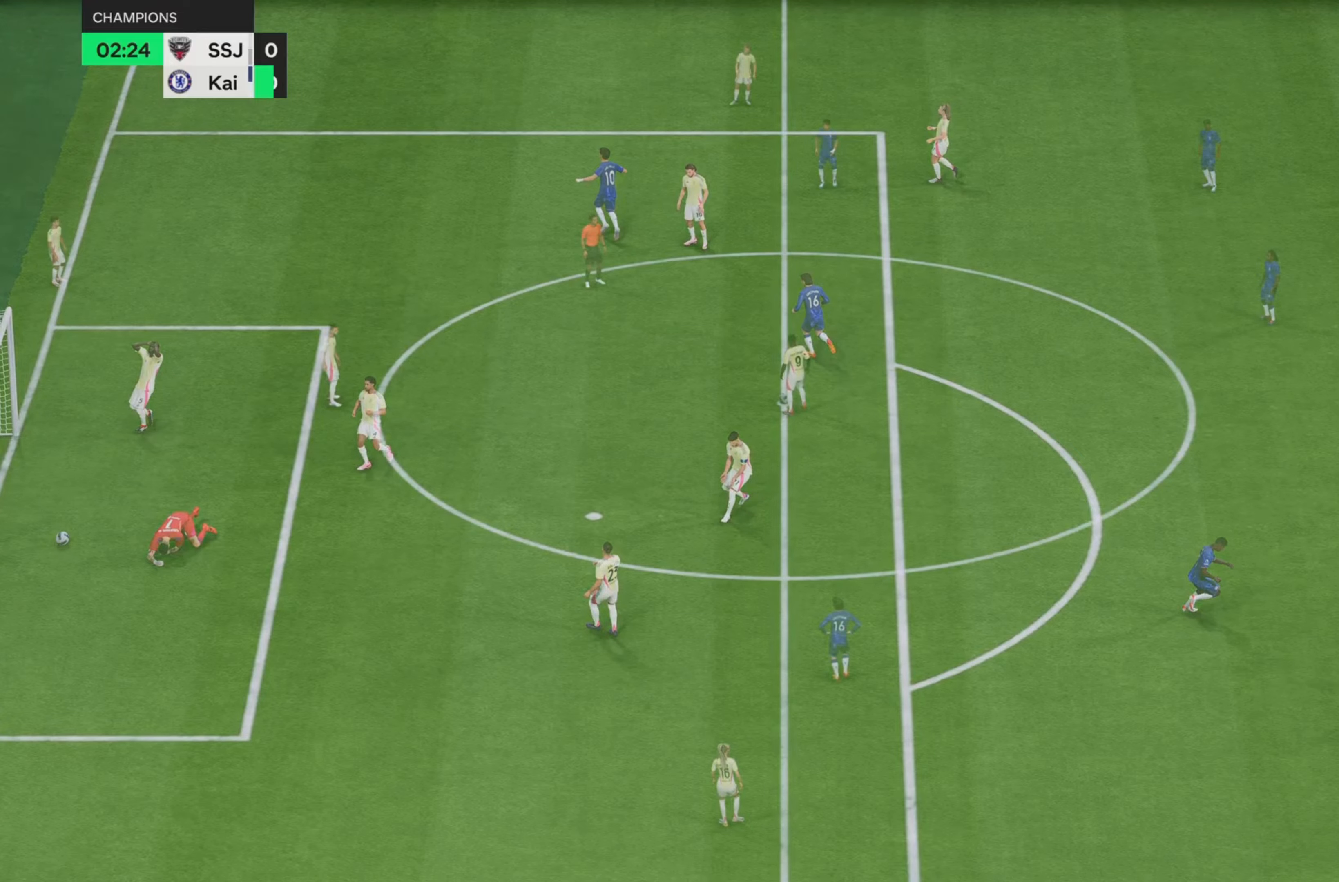
{"buttons": [], "left_stick": "center", "right_stick": "center", "events": []}
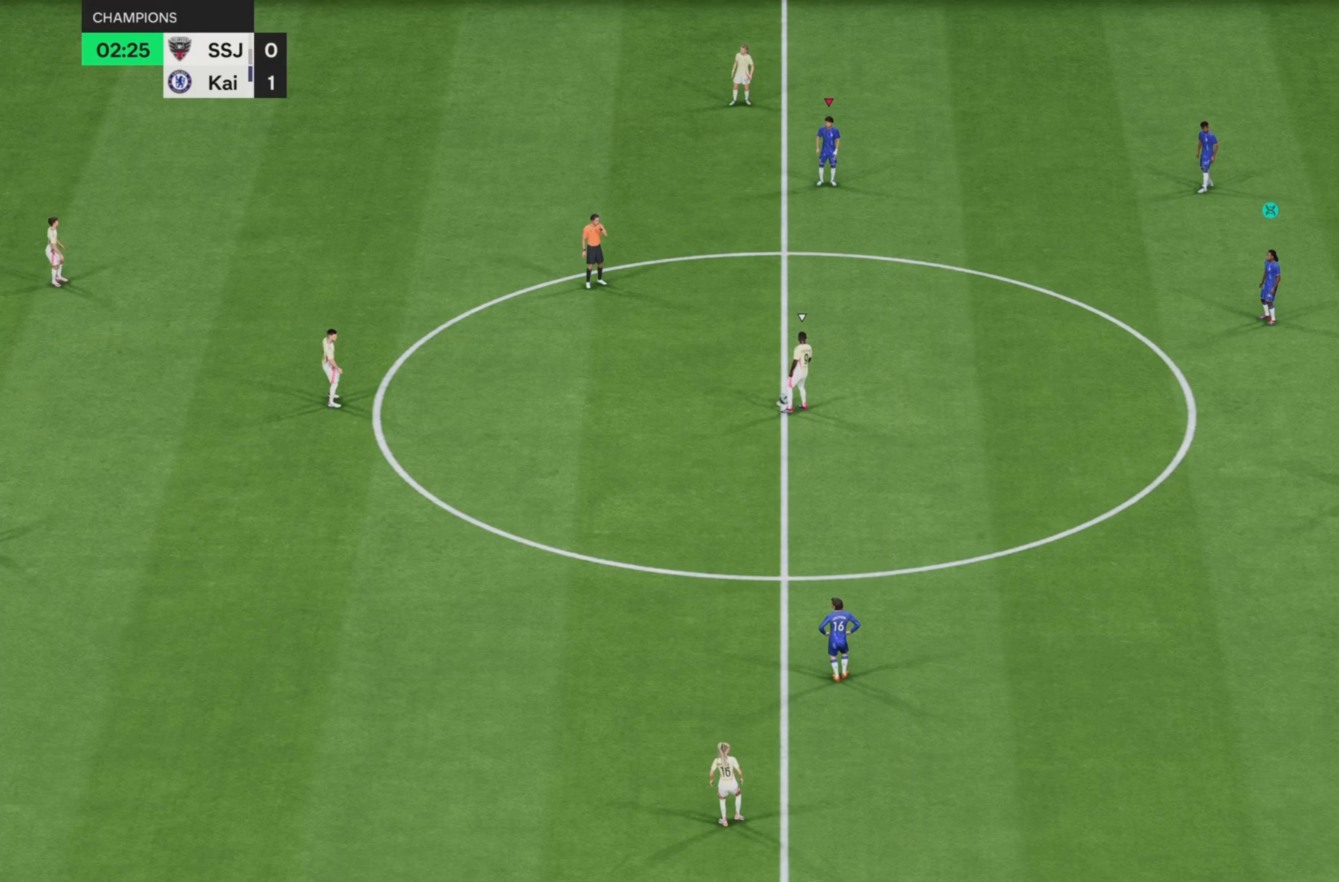
{"buttons": [], "left_stick": "up", "right_stick": "center"}
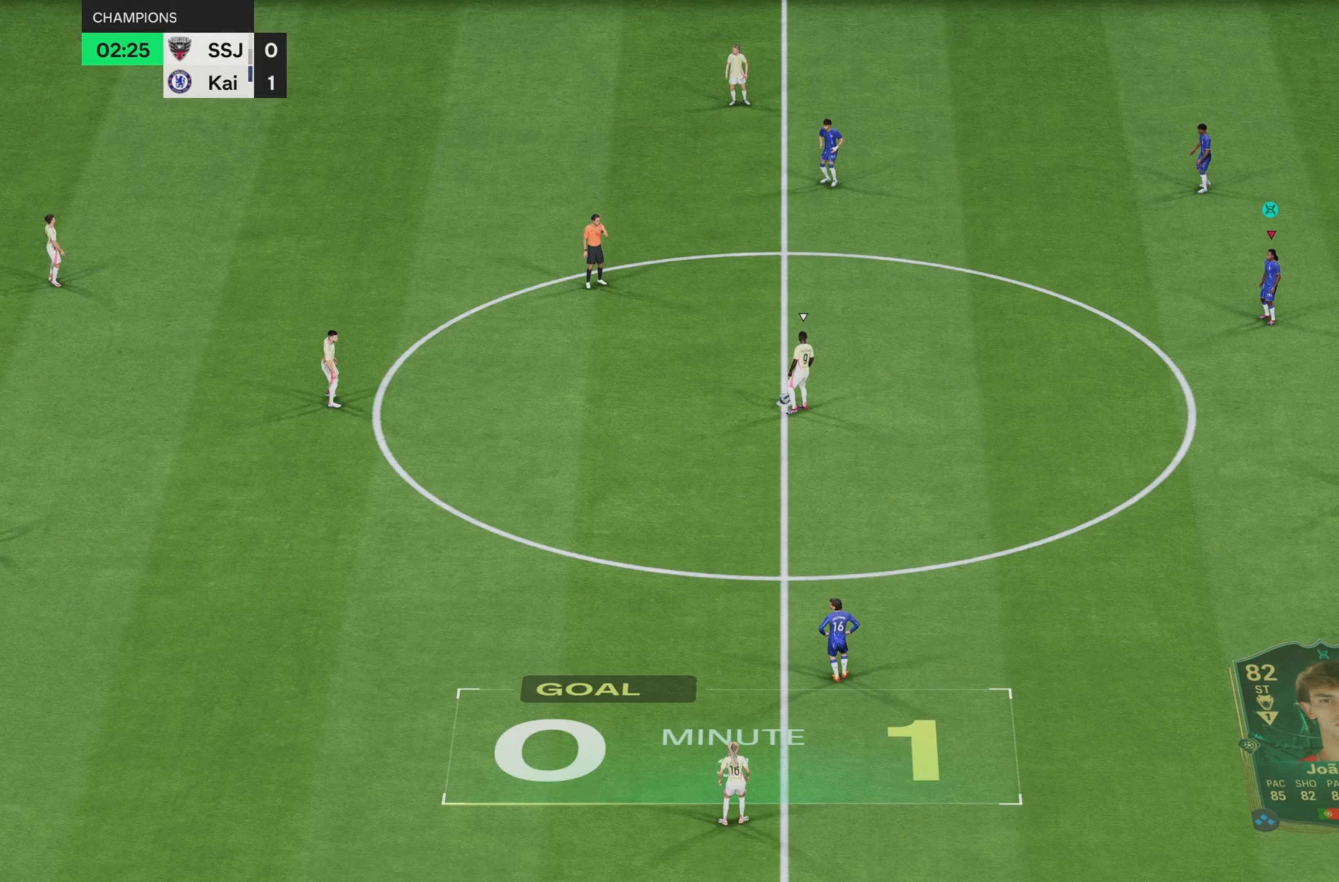
{"buttons": ["R2"], "left_stick": "up", "right_stick": "center"}
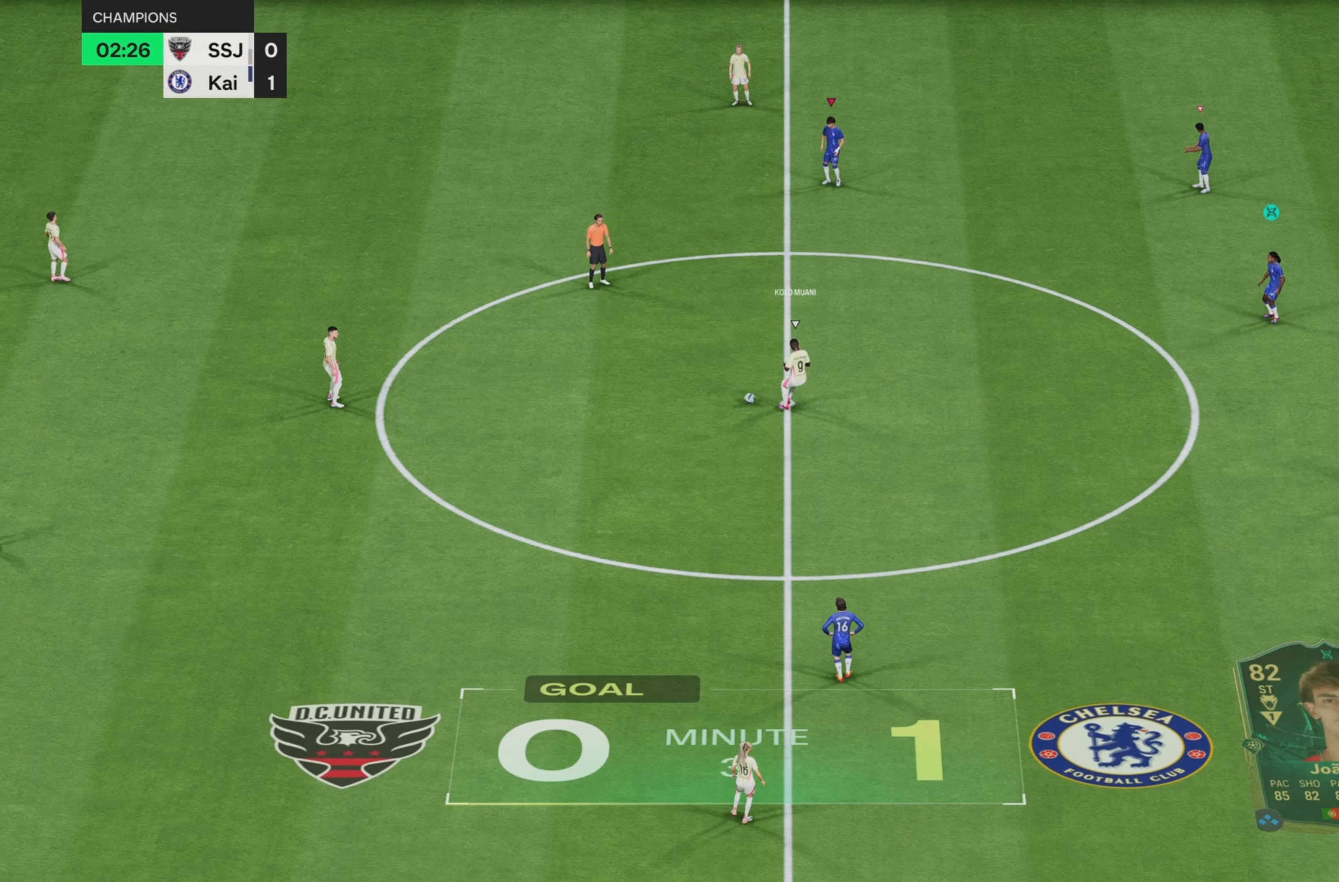
{"buttons": ["R2"], "left_stick": "up", "right_stick": "center", "events": [[50, "L1", "down"], [50, "L2", "down"], [133, "L1", "up"], [133, "L2", "up"], [400, "L1", "down"], [467, "L1", "up"]]}
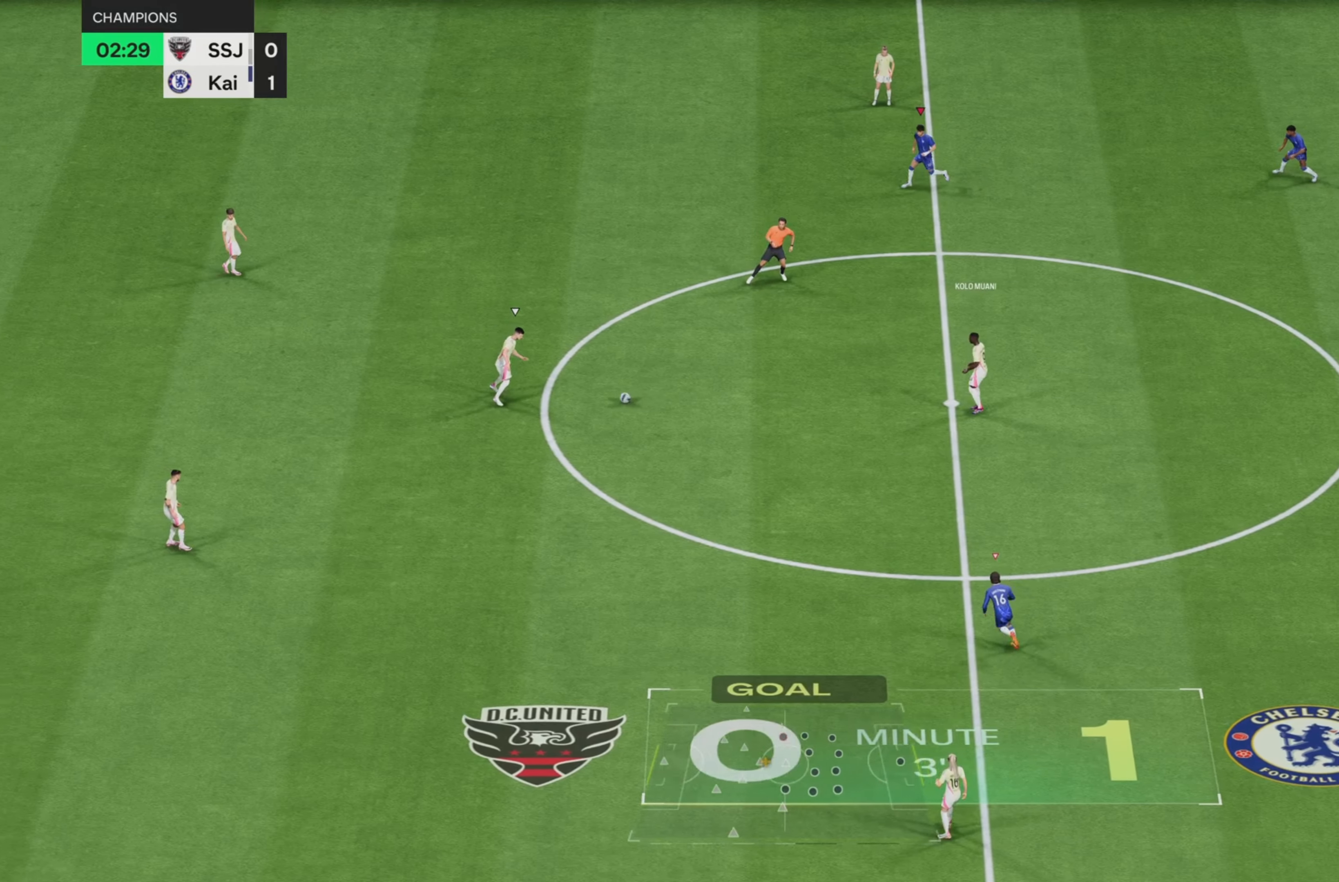
{"buttons": ["R2"], "left_stick": "up", "right_stick": "center", "events": [[167, "L1", "down"], [167, "L2", "down"], [267, "L1", "up"], [267, "L2", "up"]]}